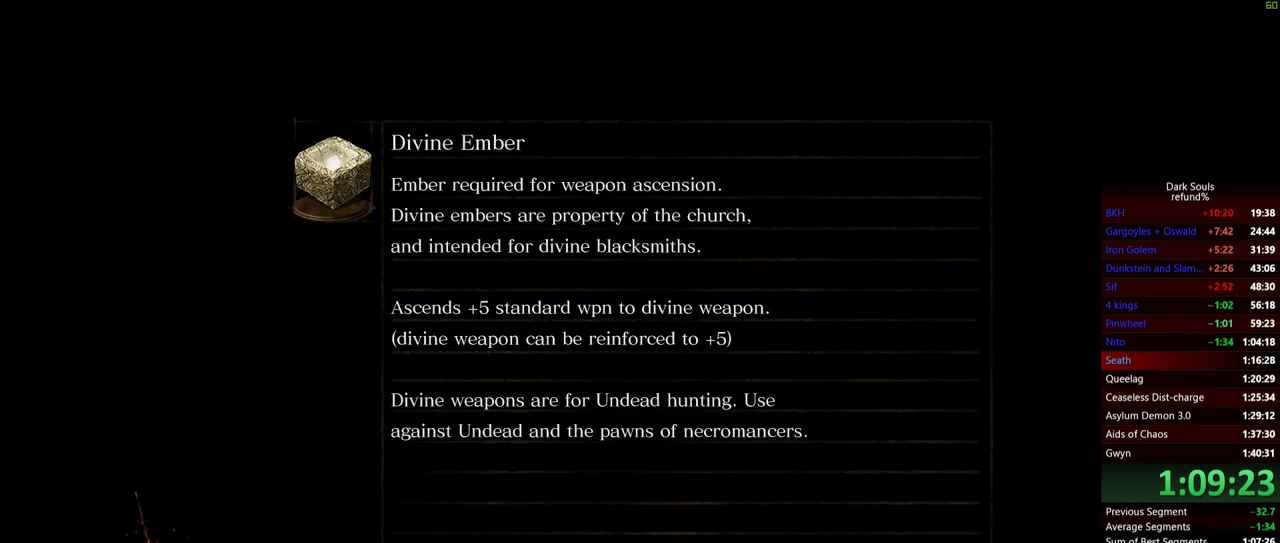
Gameplay with a controller (Xbox layout); each line is a JSON object with the inputs held at the frame after it. "events" lists button and stick changes between this image and that frame as [ms after this image, input, new state], when the widget could be followed in between. Not read: R2.
{"buttons": [], "left_stick": "down", "right_stick": "center", "events": [[500, "left_stick", "down"]]}
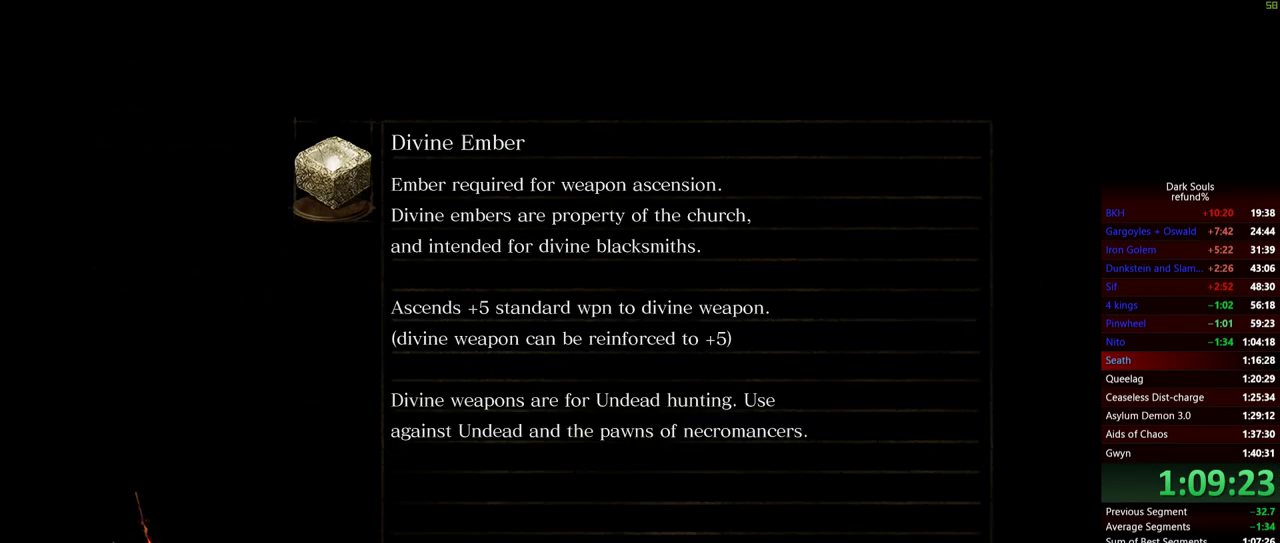
{"buttons": [], "left_stick": "down-left", "right_stick": "center", "events": [[50, "left_stick", "down-left"]]}
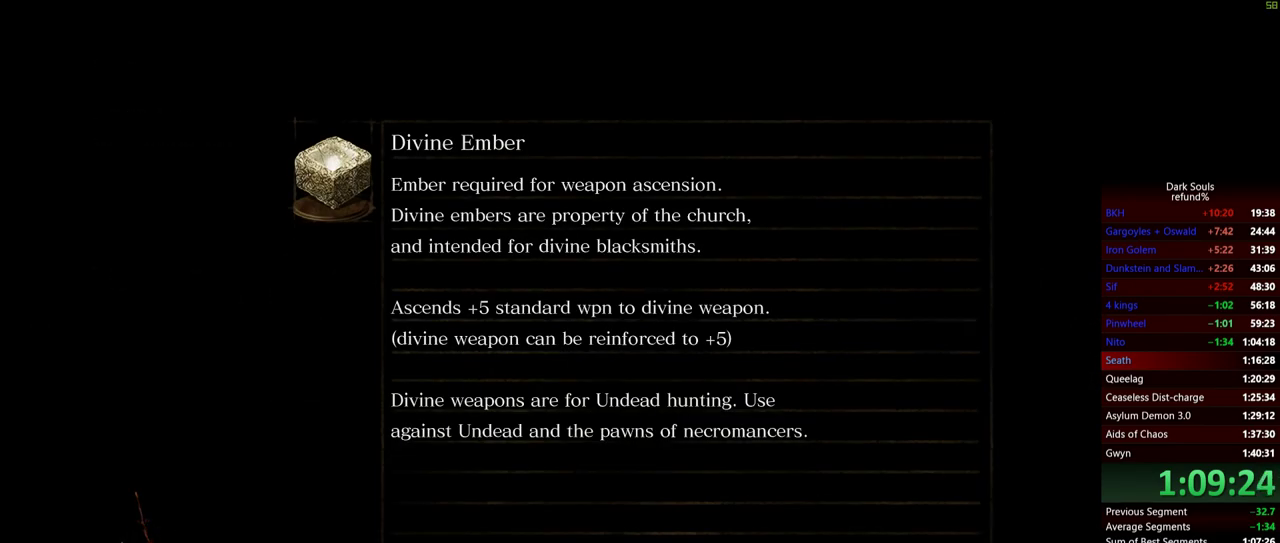
{"buttons": [], "left_stick": "down-left", "right_stick": "down", "events": [[250, "right_stick", "up-right"], [300, "right_stick", "center"], [400, "right_stick", "down"]]}
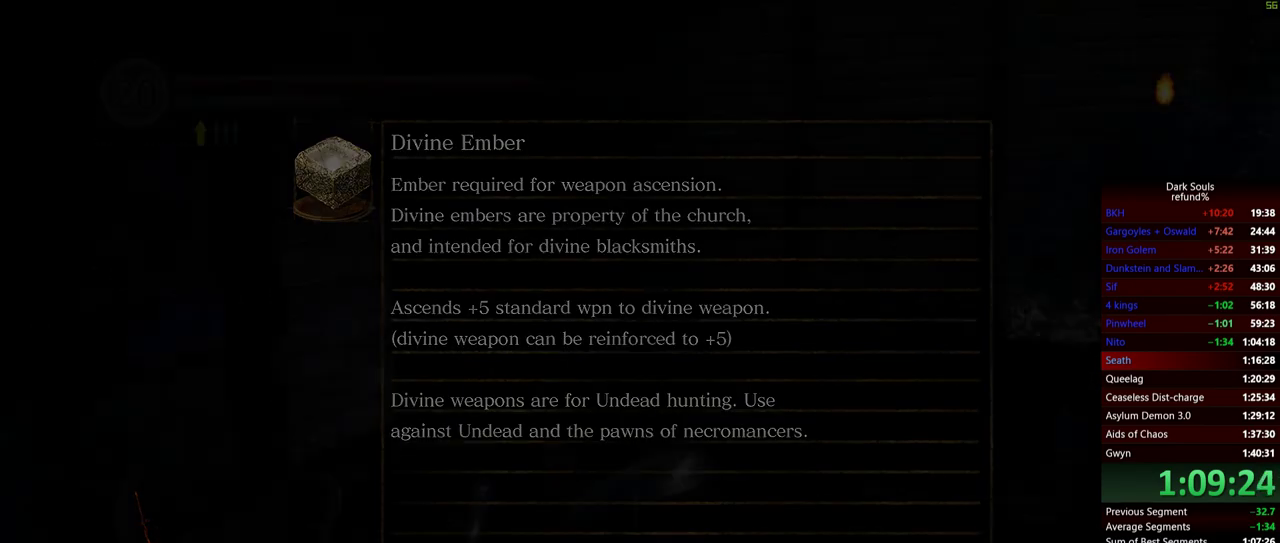
{"buttons": [], "left_stick": "down", "right_stick": "center", "events": [[83, "left_stick", "down"], [200, "right_stick", "center"]]}
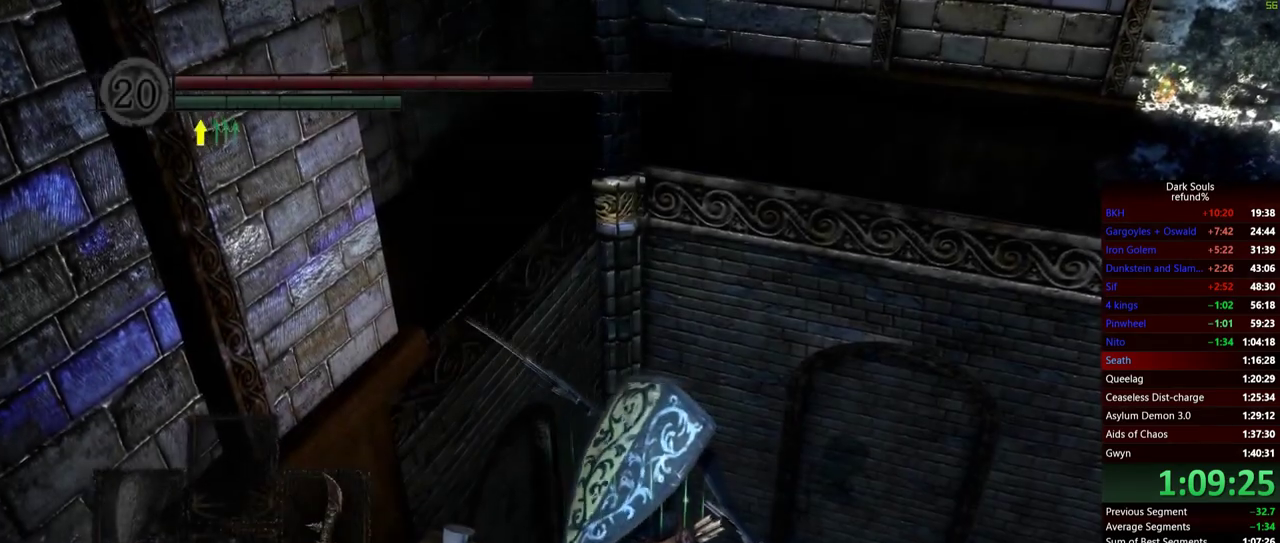
{"buttons": [], "left_stick": "down", "right_stick": "center", "events": [[150, "right_stick", "down"], [367, "right_stick", "center"]]}
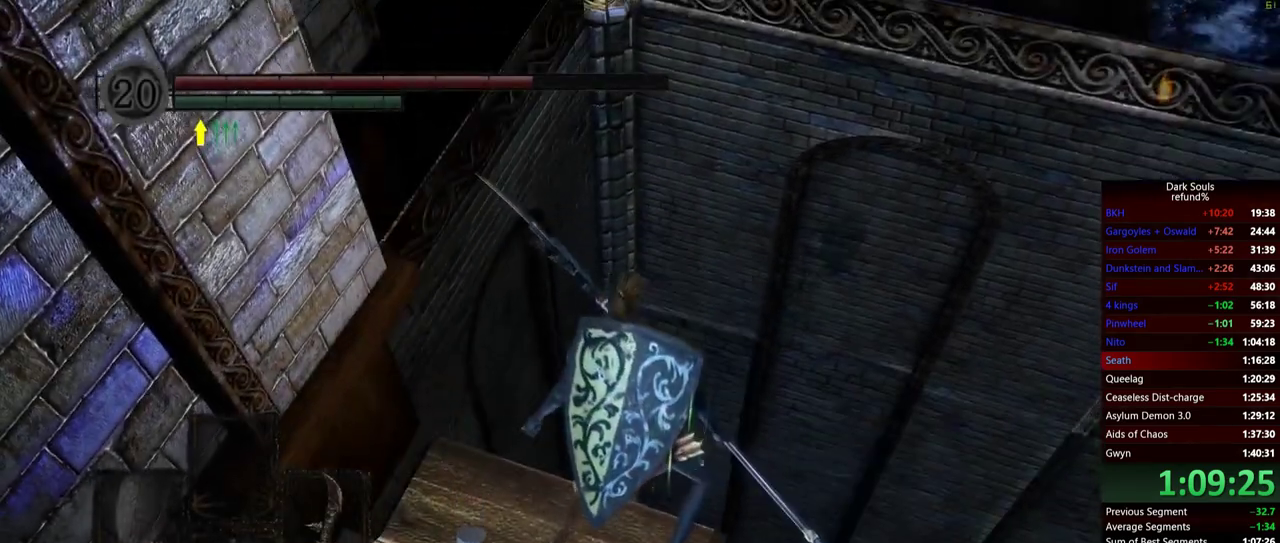
{"buttons": [], "left_stick": "down", "right_stick": "center", "events": []}
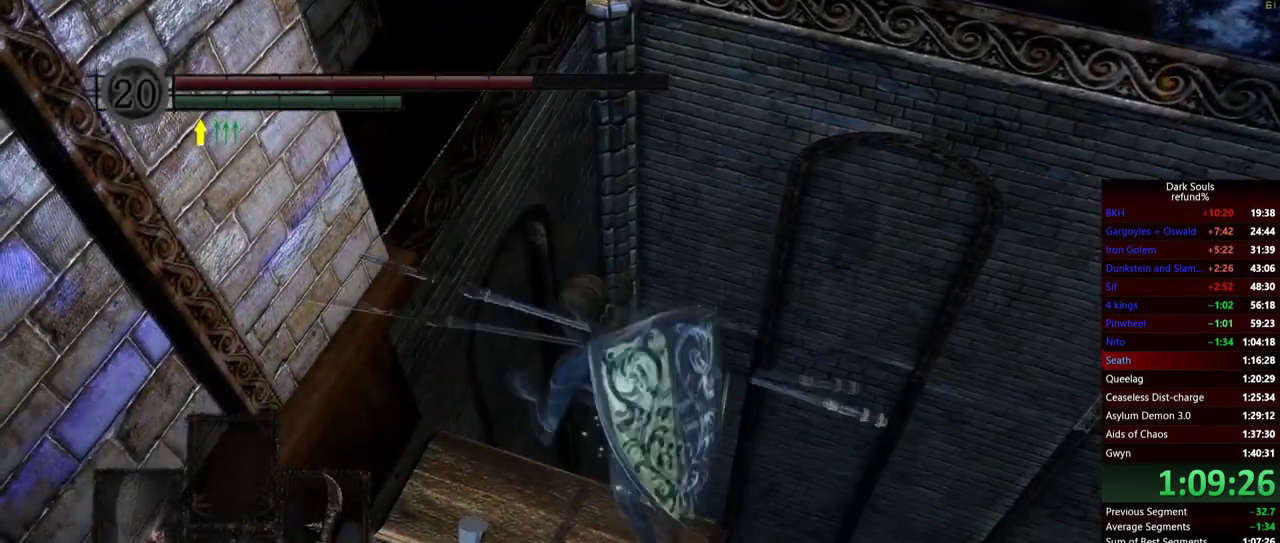
{"buttons": [], "left_stick": "down", "right_stick": "center", "events": []}
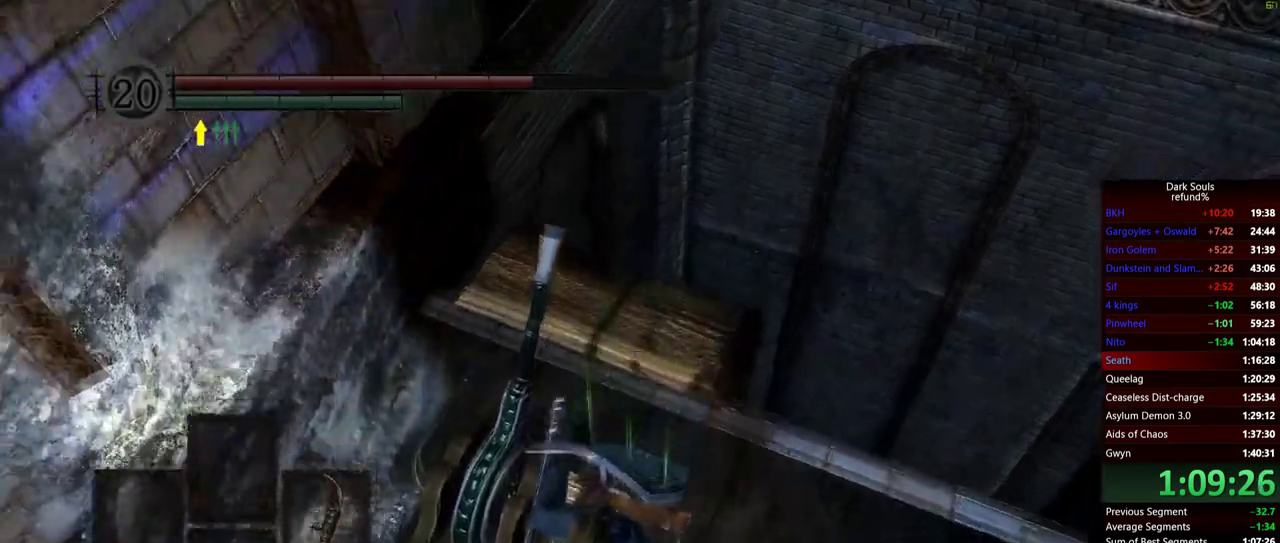
{"buttons": [], "left_stick": "center", "right_stick": "center", "events": [[50, "left_stick", "down-left"], [167, "left_stick", "left"], [217, "A", "down"], [251, "left_stick", "up"], [317, "A", "up"], [367, "A", "down"], [417, "left_stick", "center"], [467, "A", "up"]]}
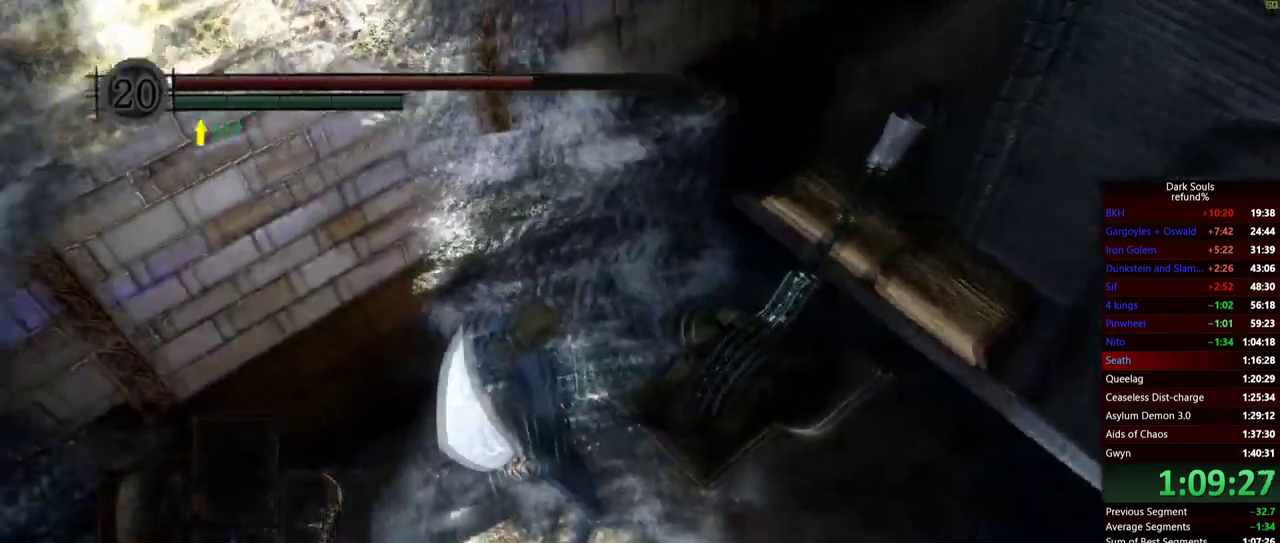
{"buttons": ["START"], "left_stick": "center", "right_stick": "center", "events": [[17, "A", "down"], [117, "A", "up"], [400, "START", "down"]]}
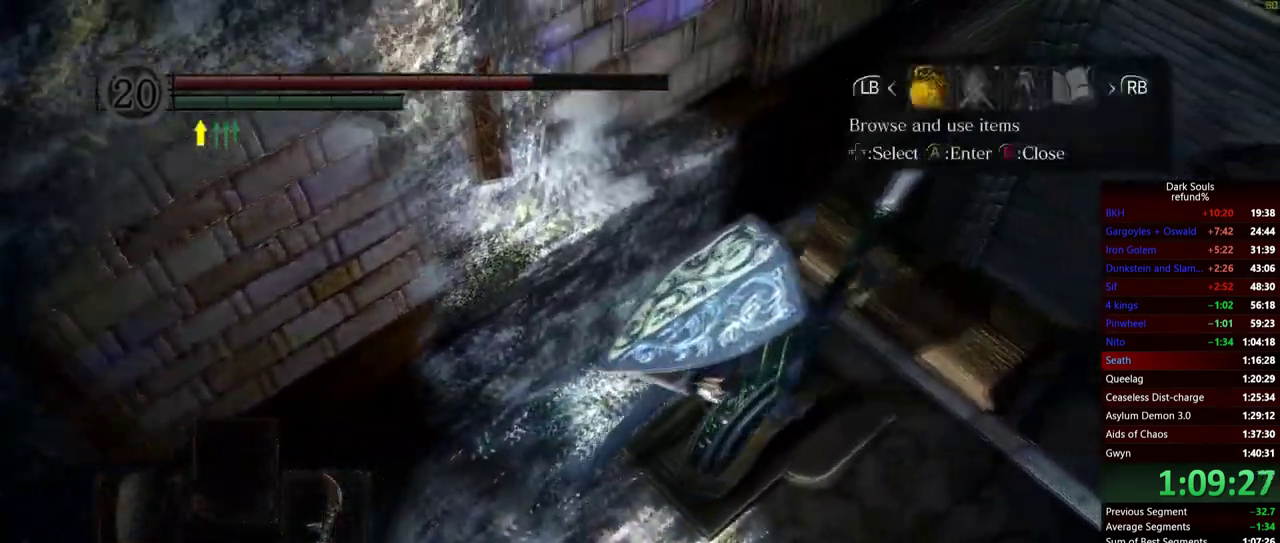
{"buttons": ["DPAD_UP"], "left_stick": "center", "right_stick": "center", "events": [[34, "START", "up"], [167, "L1", "down"], [251, "L1", "up"], [267, "A", "down"], [401, "A", "up"], [451, "DPAD_UP", "down"]]}
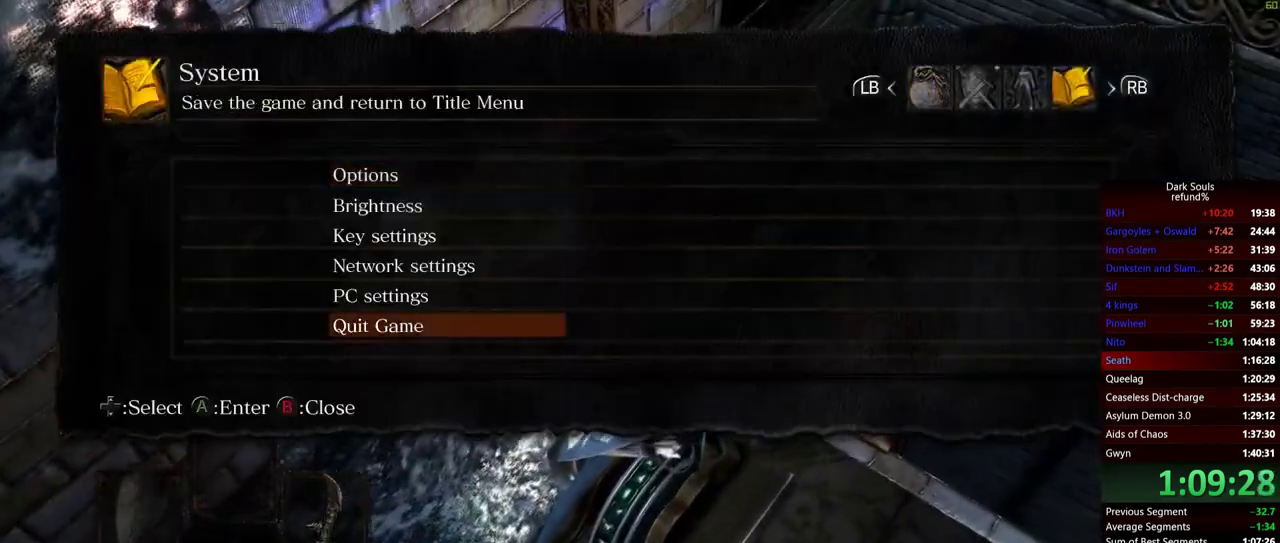
{"buttons": [], "left_stick": "center", "right_stick": "center", "events": [[67, "A", "down"], [67, "DPAD_UP", "up"], [183, "A", "up"], [200, "DPAD_LEFT", "down"], [283, "DPAD_LEFT", "up"]]}
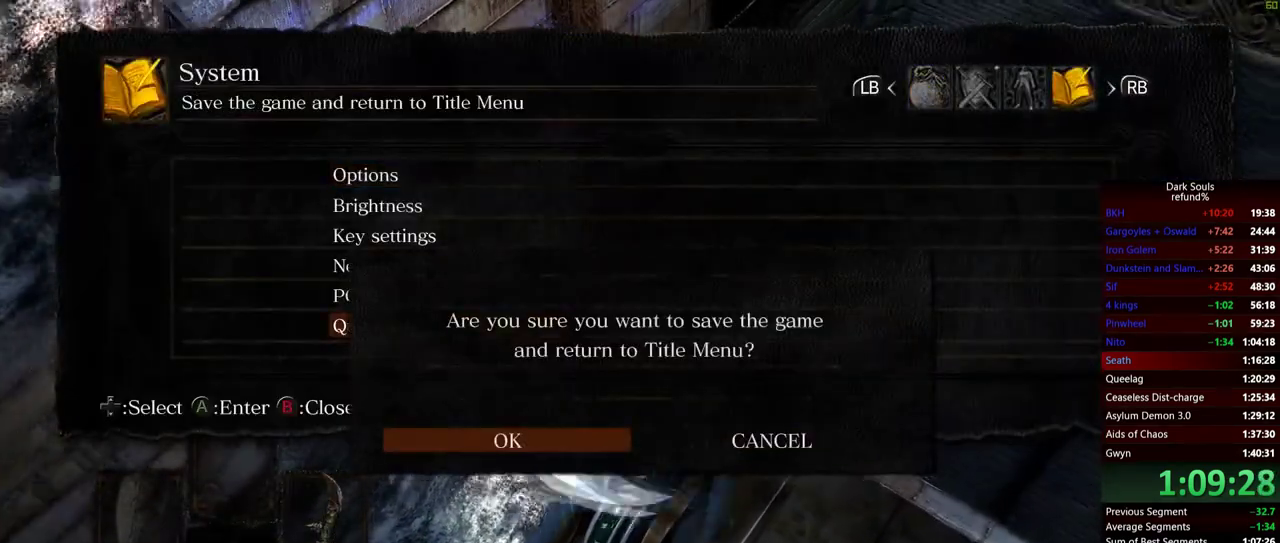
{"buttons": [], "left_stick": "center", "right_stick": "center", "events": [[50, "right_stick", "up"], [467, "right_stick", "center"]]}
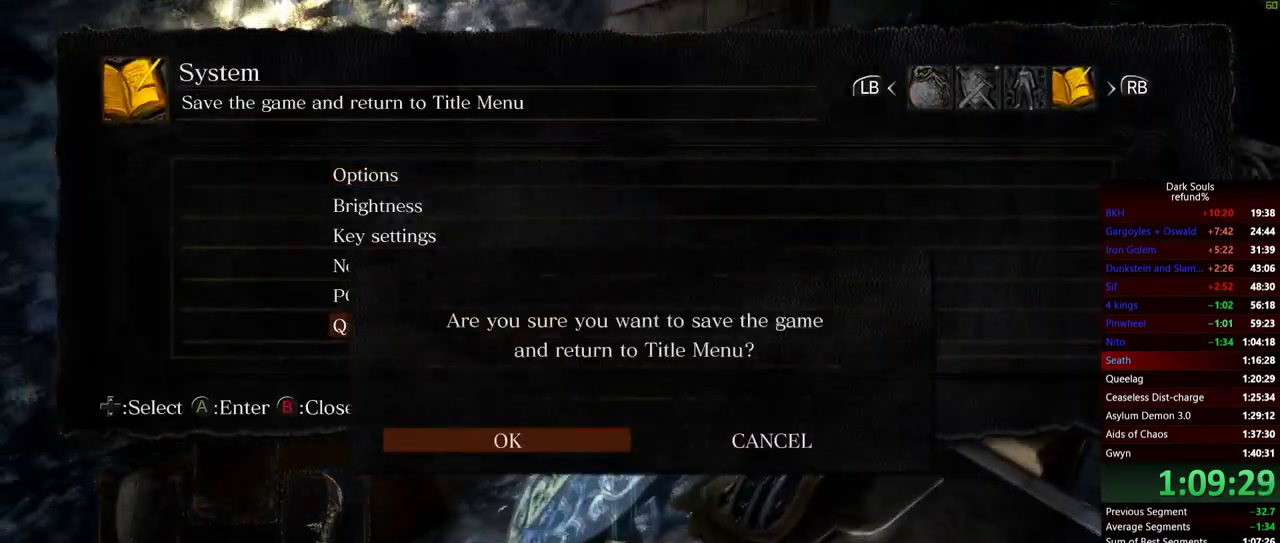
{"buttons": [], "left_stick": "center", "right_stick": "center", "events": []}
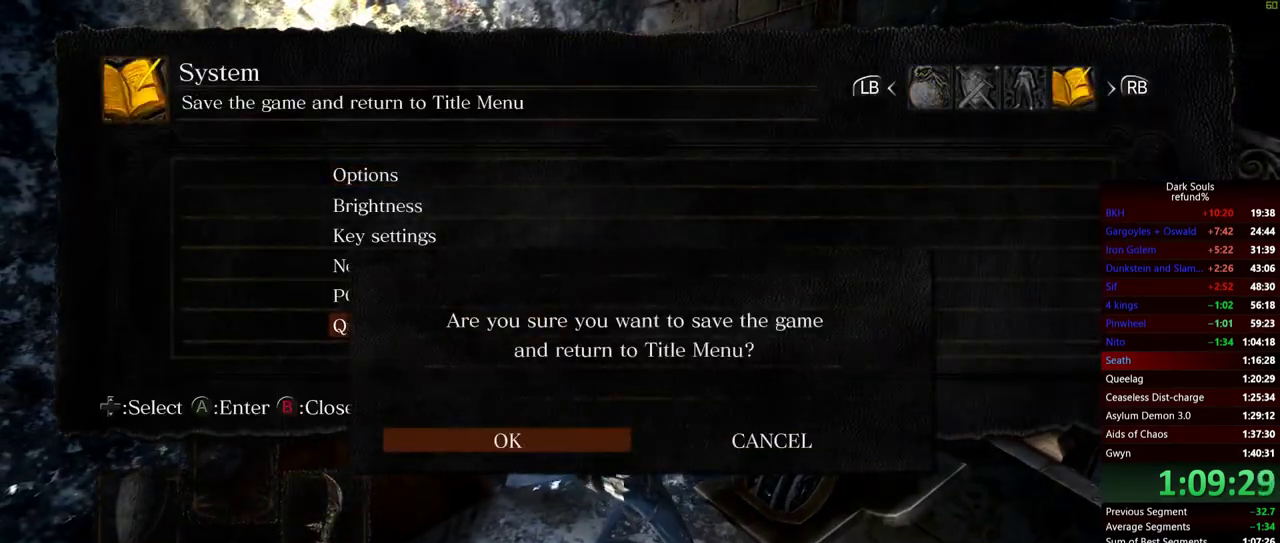
{"buttons": [], "left_stick": "down-right", "right_stick": "up", "events": [[284, "left_stick", "right"], [334, "left_stick", "down-right"], [367, "right_stick", "up"]]}
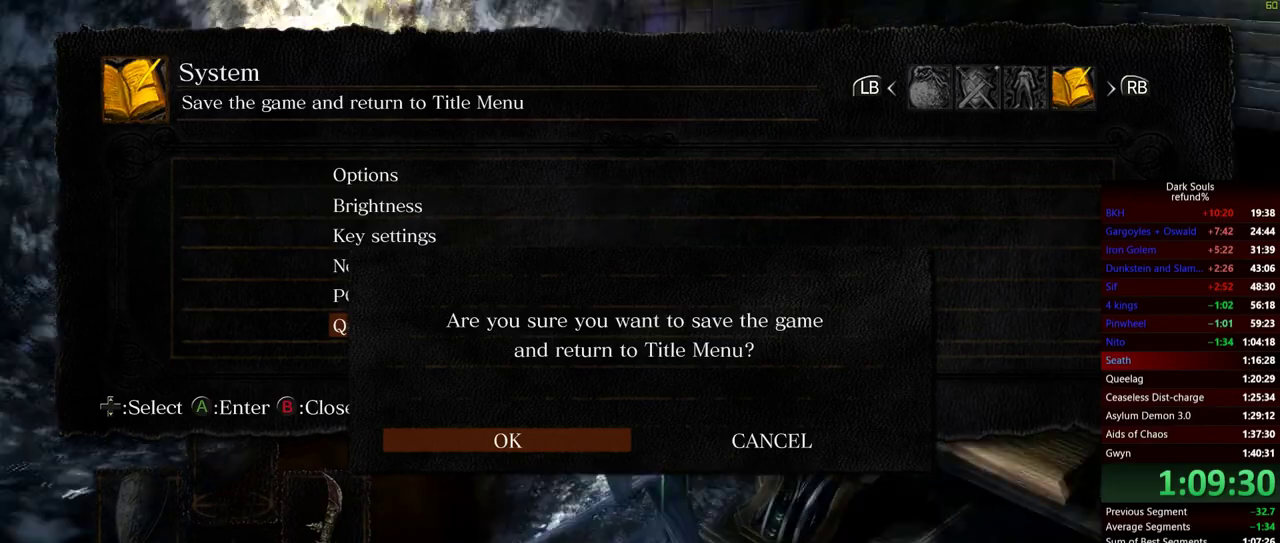
{"buttons": [], "left_stick": "center", "right_stick": "center", "events": [[167, "left_stick", "right"], [167, "right_stick", "up-left"], [233, "right_stick", "left"], [300, "left_stick", "up-right"], [334, "right_stick", "center"], [400, "left_stick", "center"]]}
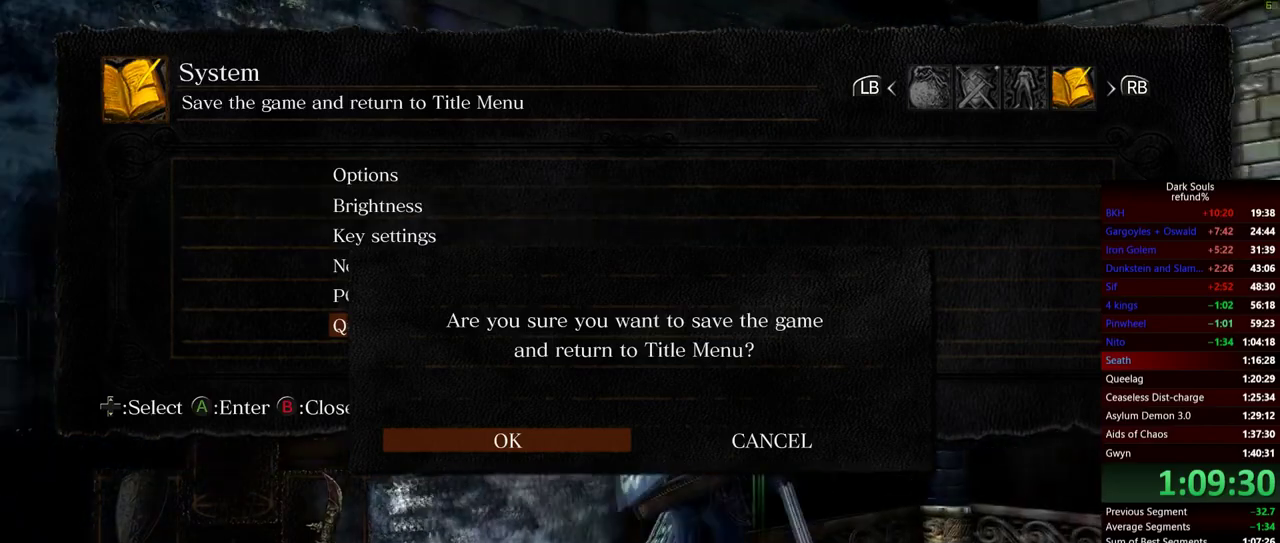
{"buttons": [], "left_stick": "center", "right_stick": "center", "events": []}
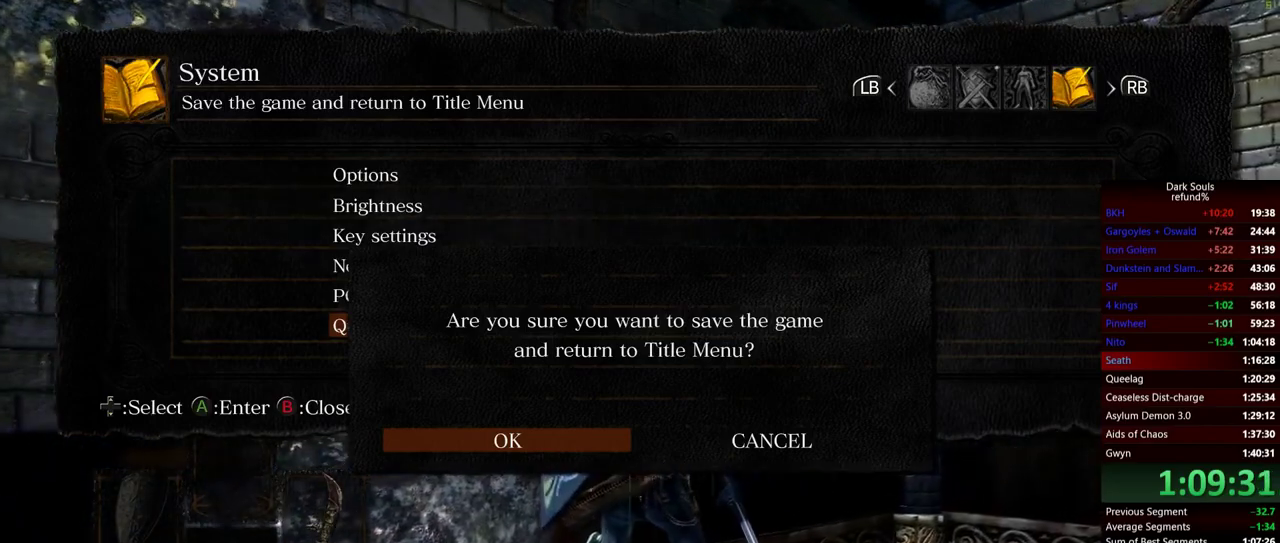
{"buttons": [], "left_stick": "center", "right_stick": "center", "events": [[334, "A", "down"], [434, "A", "up"]]}